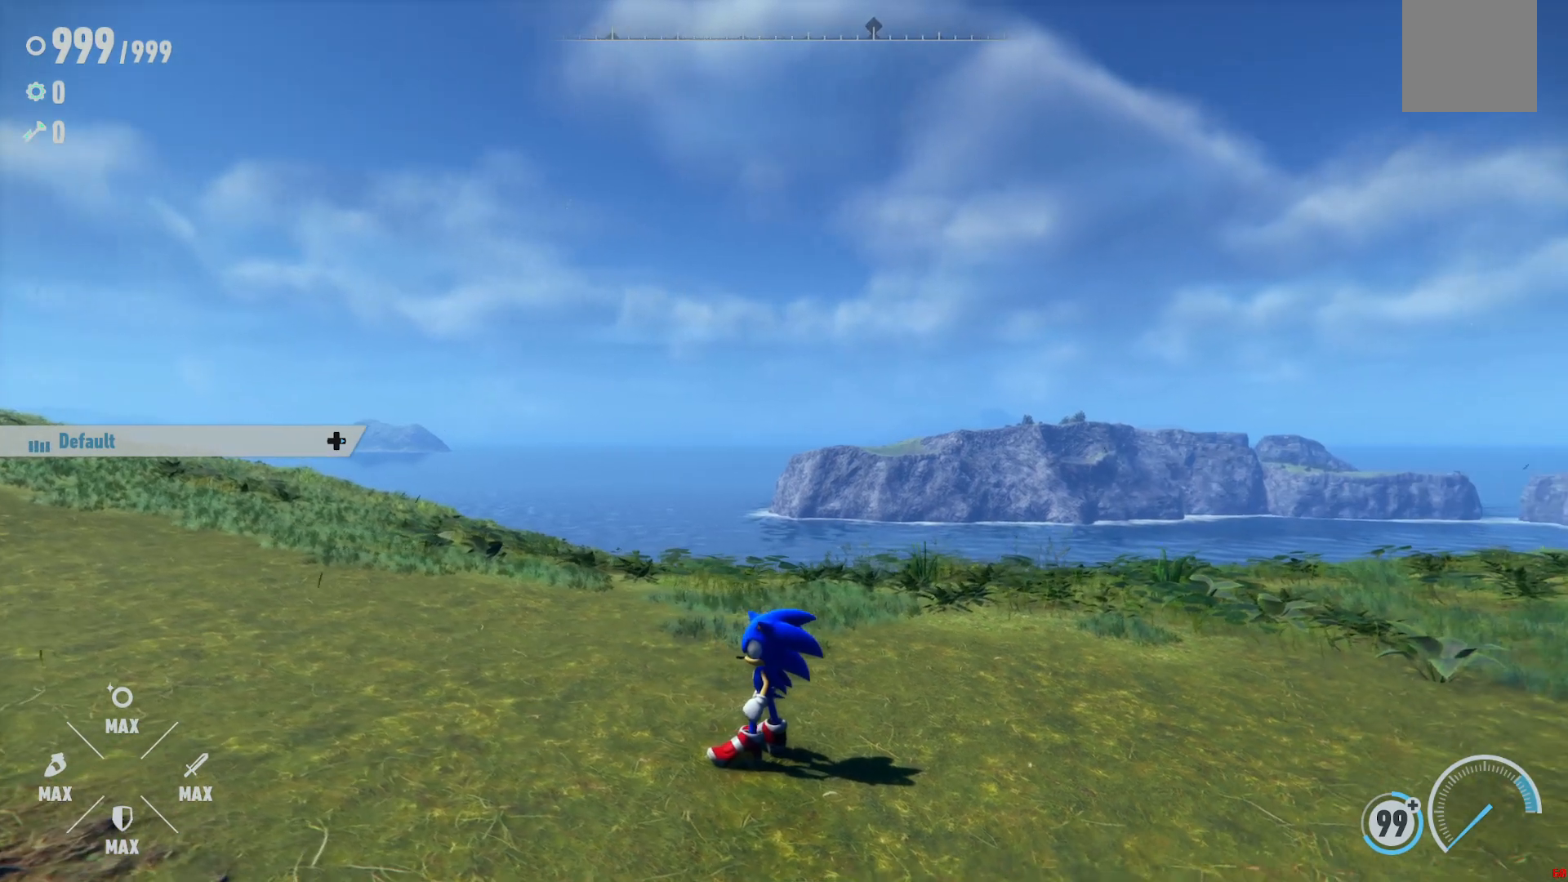
Gameplay with a controller (Xbox layout); each line is a JSON object with the inputs held at the frame after it (dt_ms = milliseconds from this image to that frame). "events" lists button and stick changes between this image and that frame as [ms after this image, input, new state], when the widget could be followed in between. Not read: L3 R3.
{"dt_ms": 500, "buttons": [], "left_stick": "center", "right_stick": "right", "events": []}
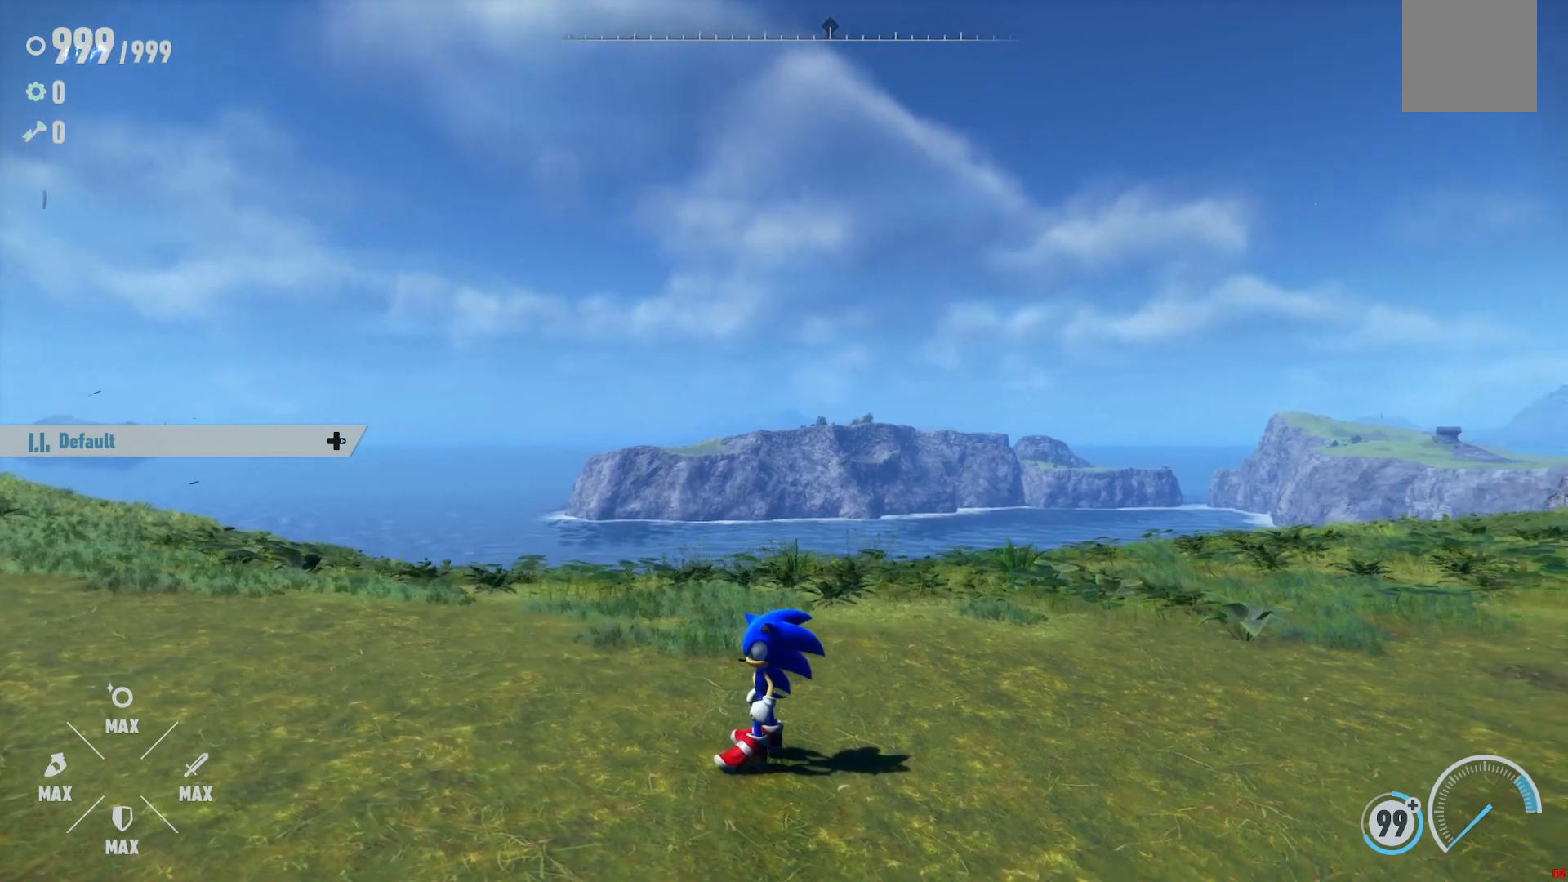
{"dt_ms": 500, "buttons": [], "left_stick": "center", "right_stick": "right", "events": []}
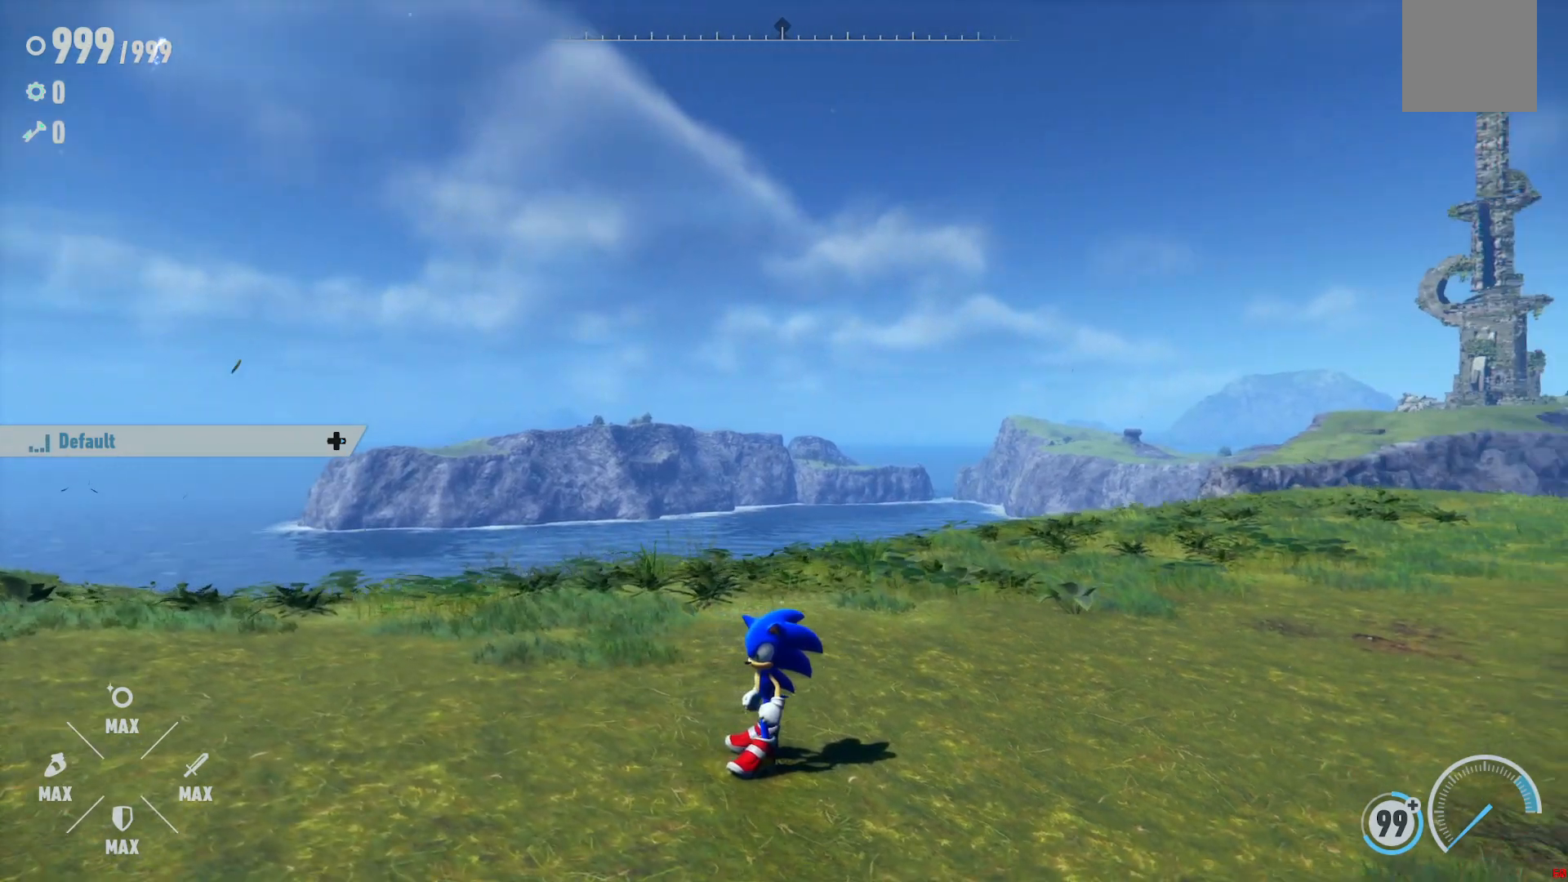
{"dt_ms": 500, "buttons": [], "left_stick": "center", "right_stick": "right", "events": []}
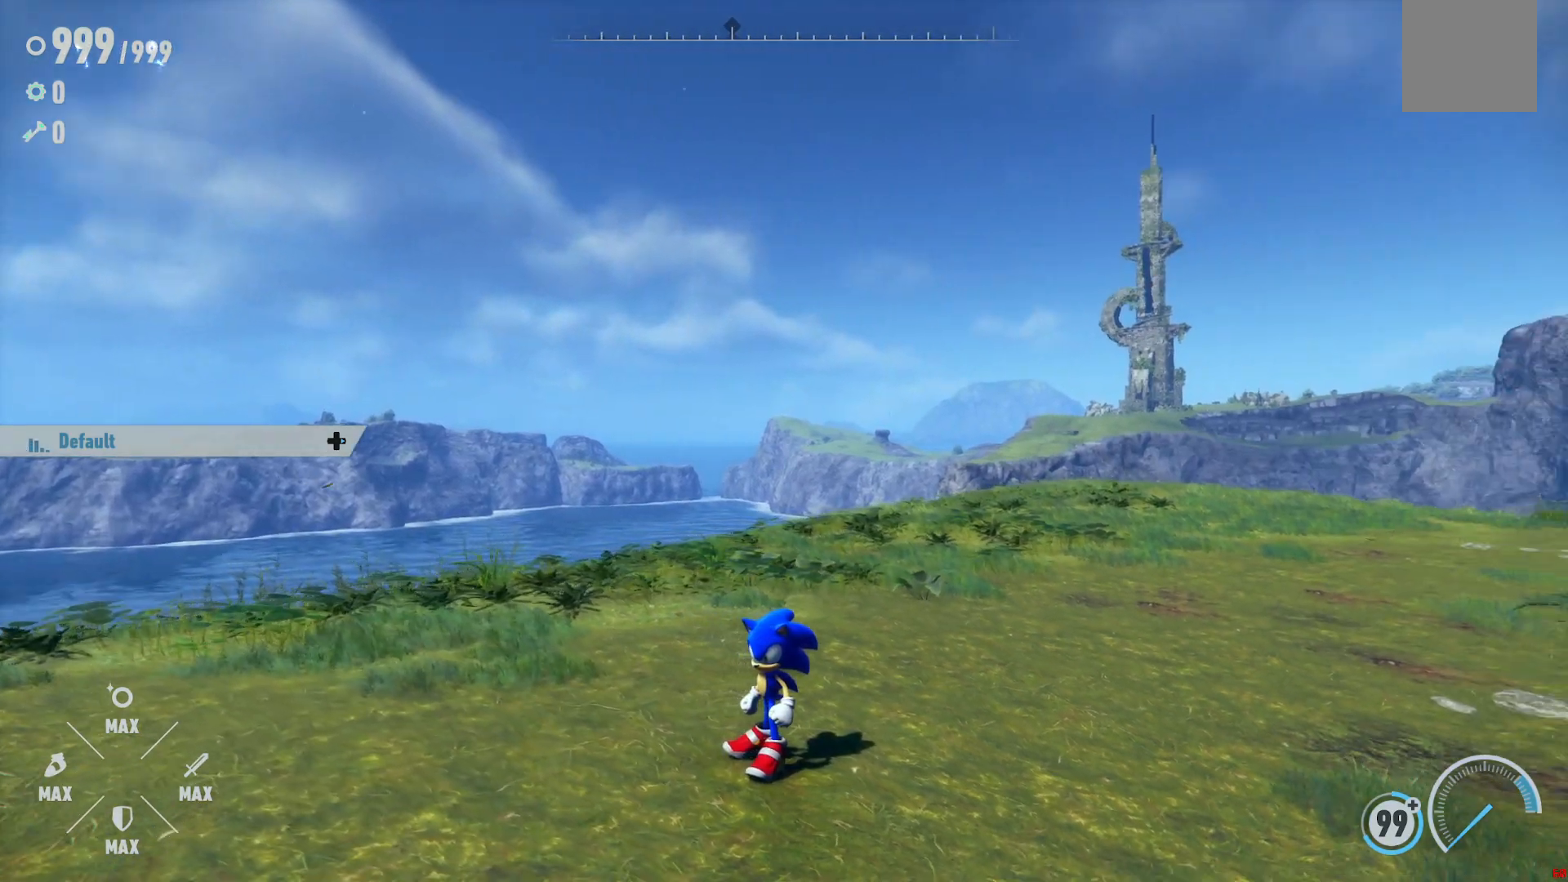
{"dt_ms": 500, "buttons": [], "left_stick": "center", "right_stick": "right", "events": []}
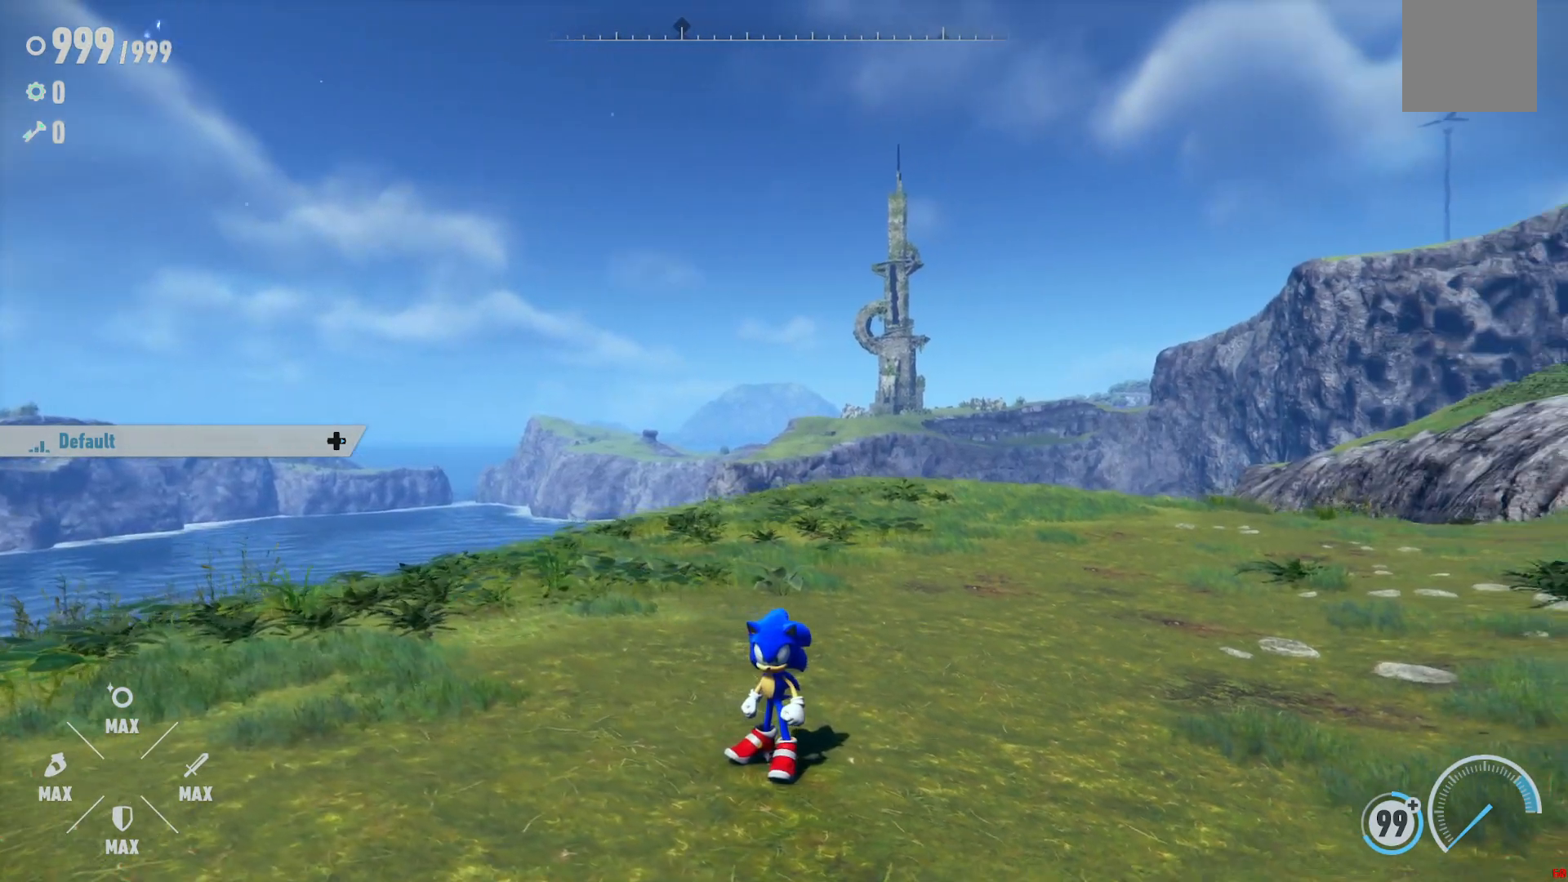
{"dt_ms": 1000, "buttons": [], "left_stick": "center", "right_stick": "right", "events": []}
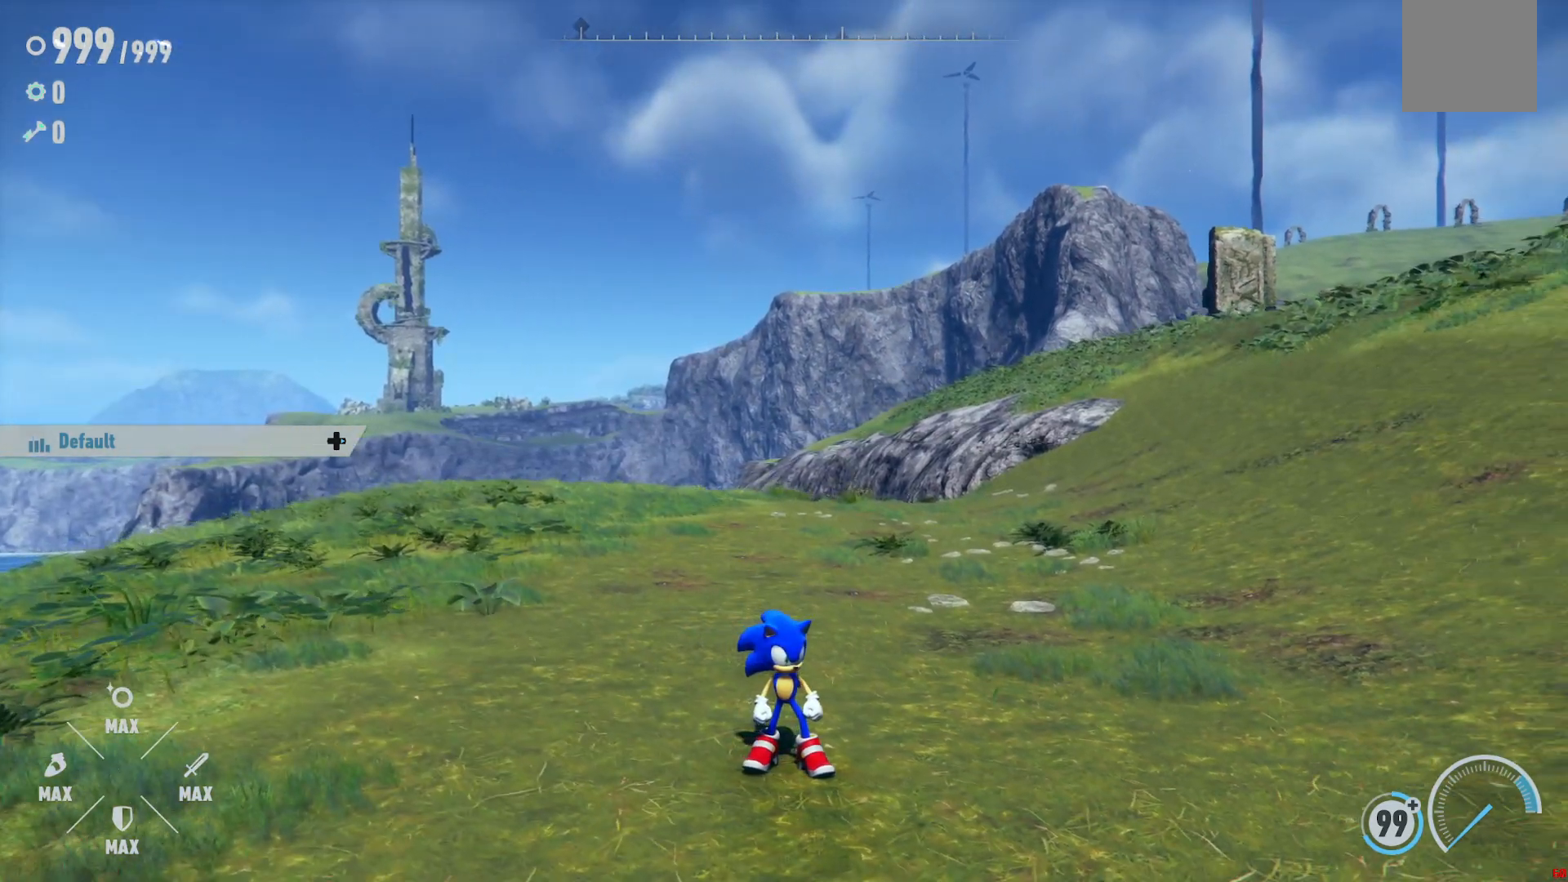
{"dt_ms": 500, "buttons": [], "left_stick": "center", "right_stick": "right", "events": []}
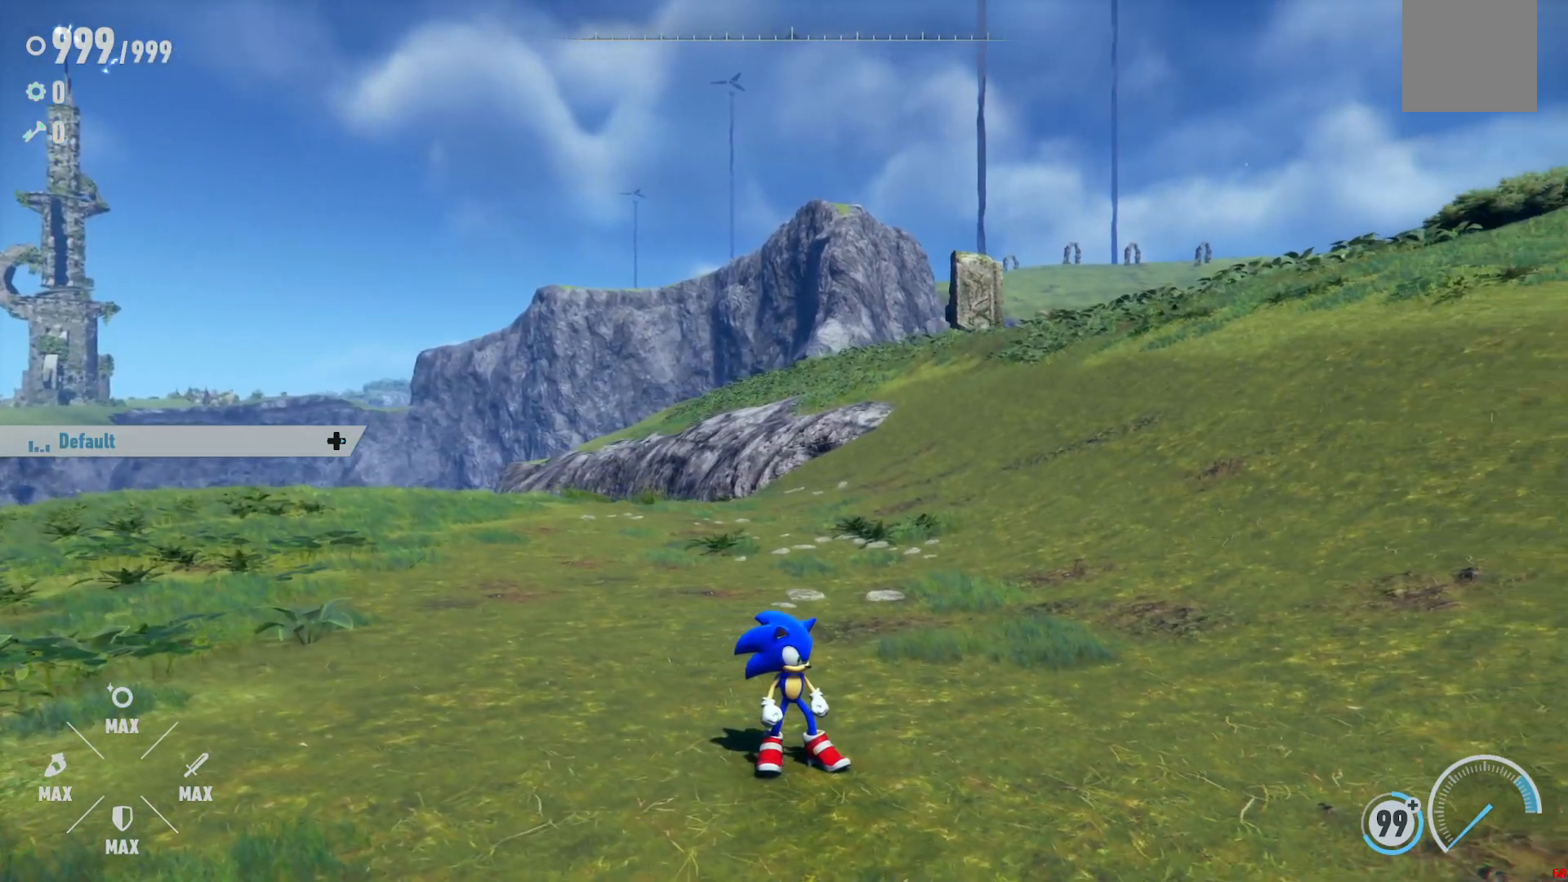
{"dt_ms": 500, "buttons": [], "left_stick": "center", "right_stick": "right", "events": []}
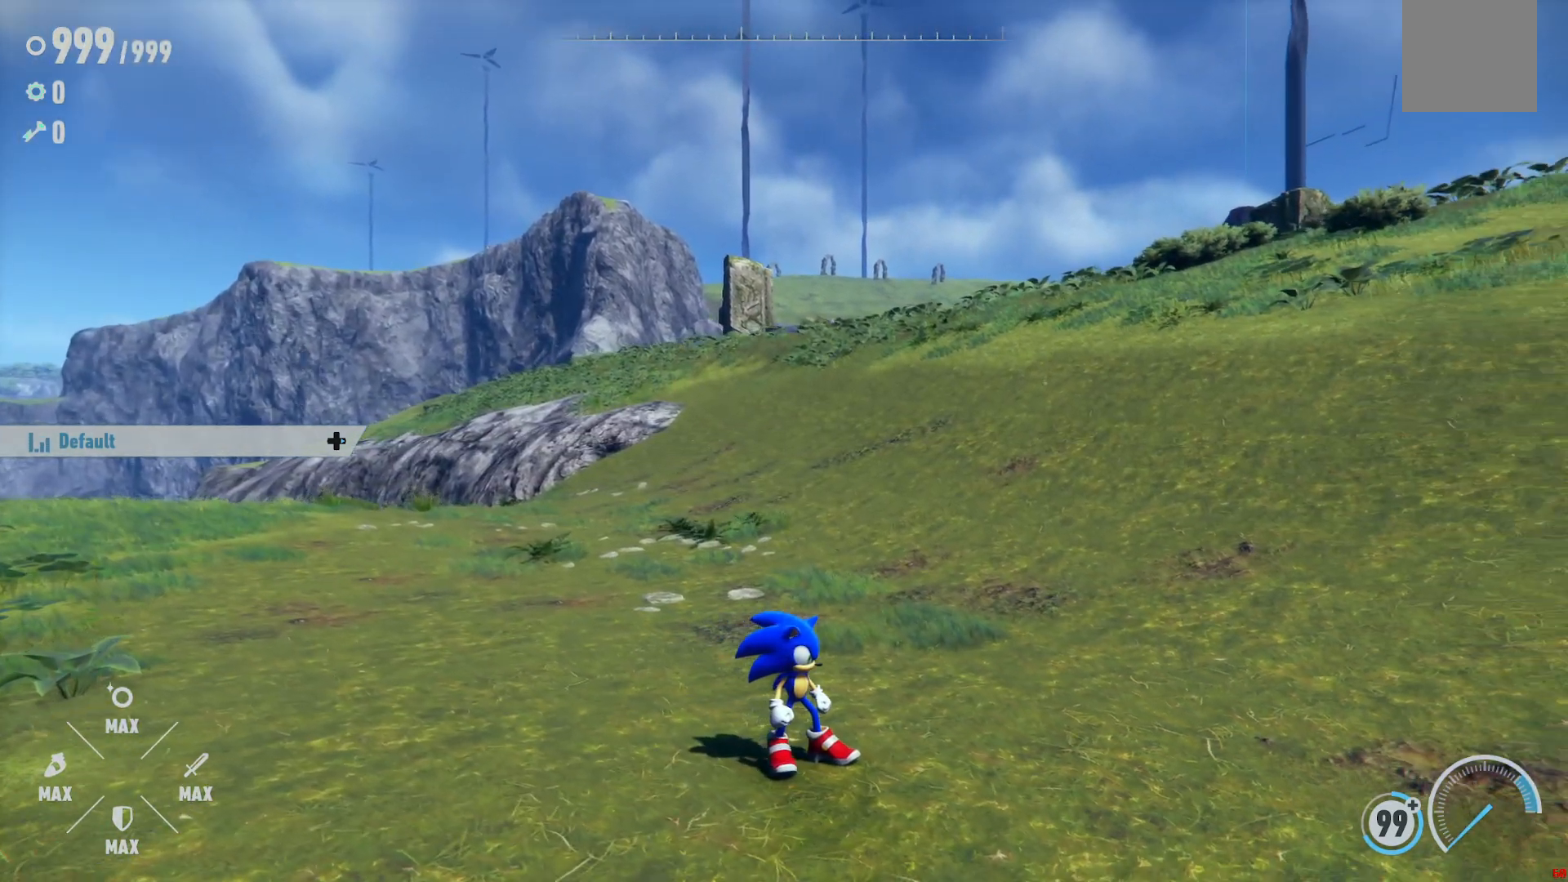
{"dt_ms": 1000, "buttons": [], "left_stick": "center", "right_stick": "right", "events": []}
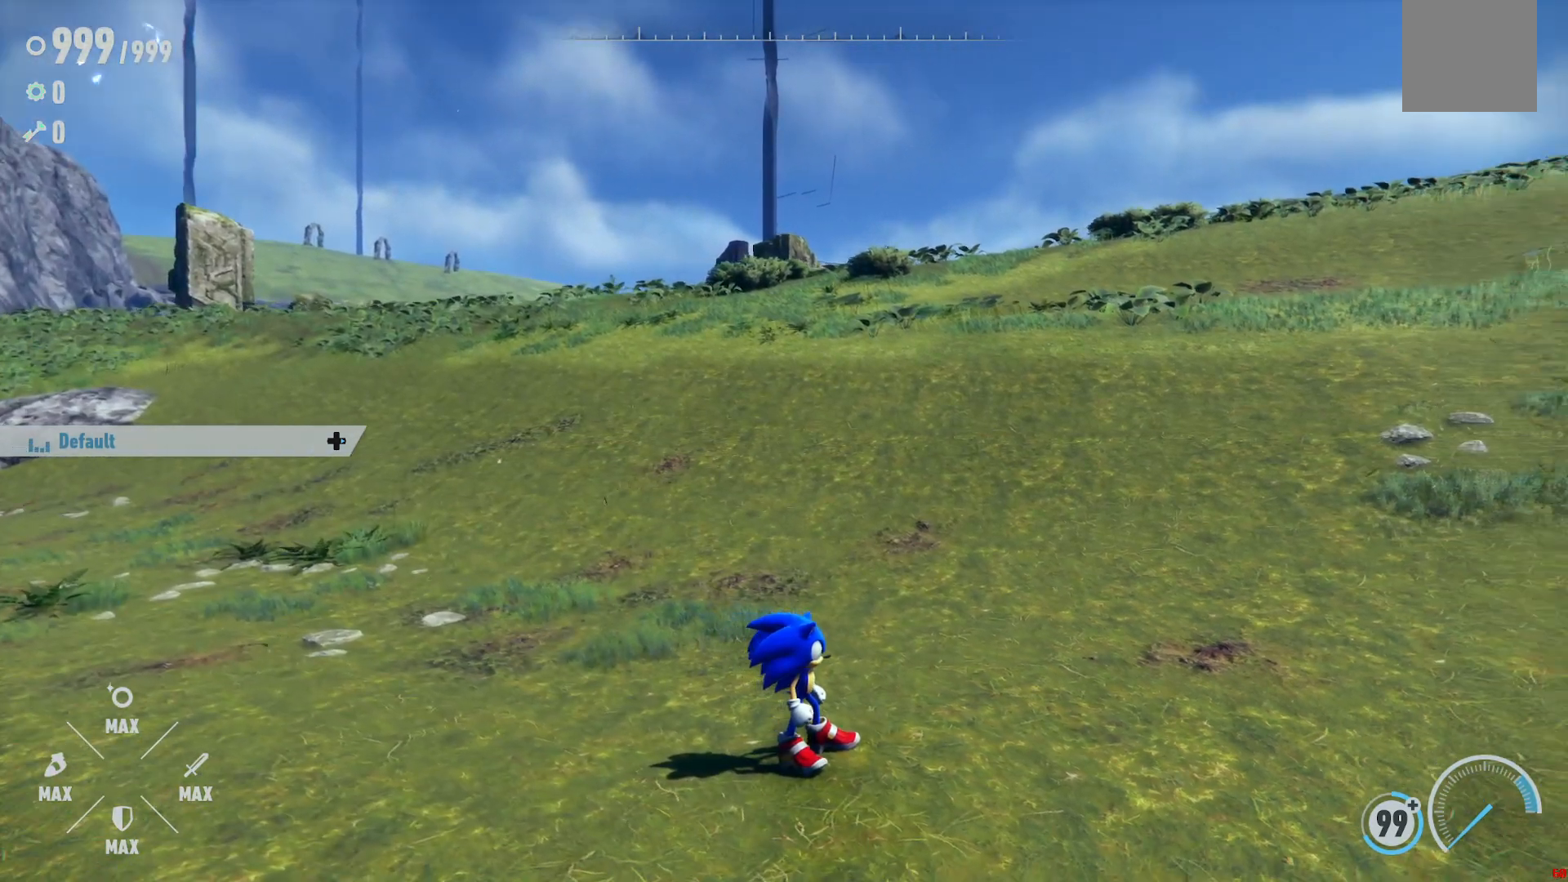
{"dt_ms": 500, "buttons": [], "left_stick": "center", "right_stick": "right", "events": []}
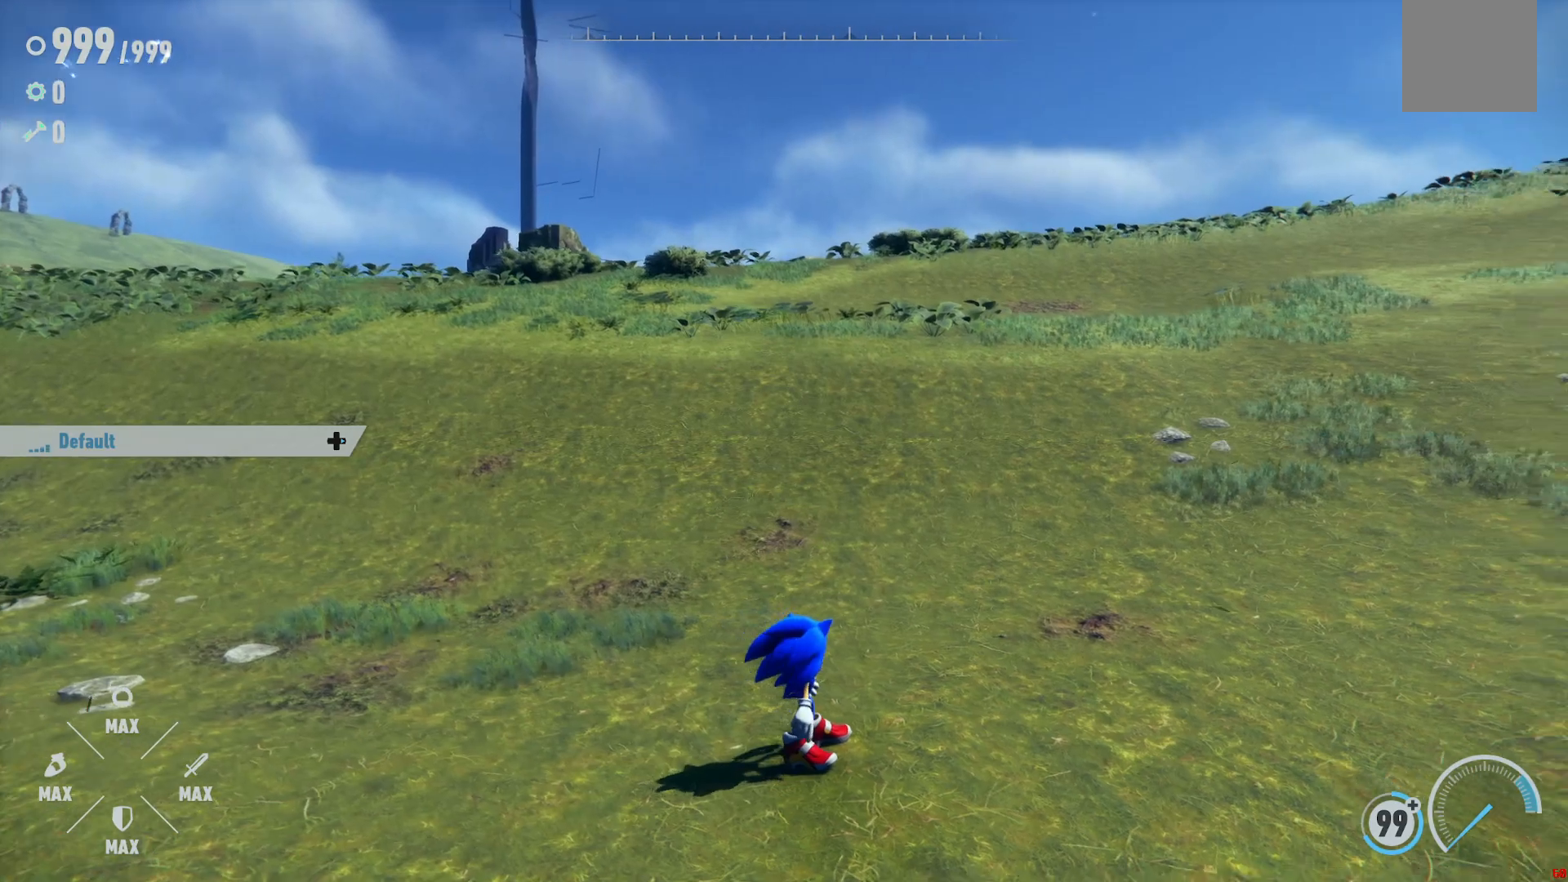
{"dt_ms": 500, "buttons": [], "left_stick": "center", "right_stick": "right", "events": []}
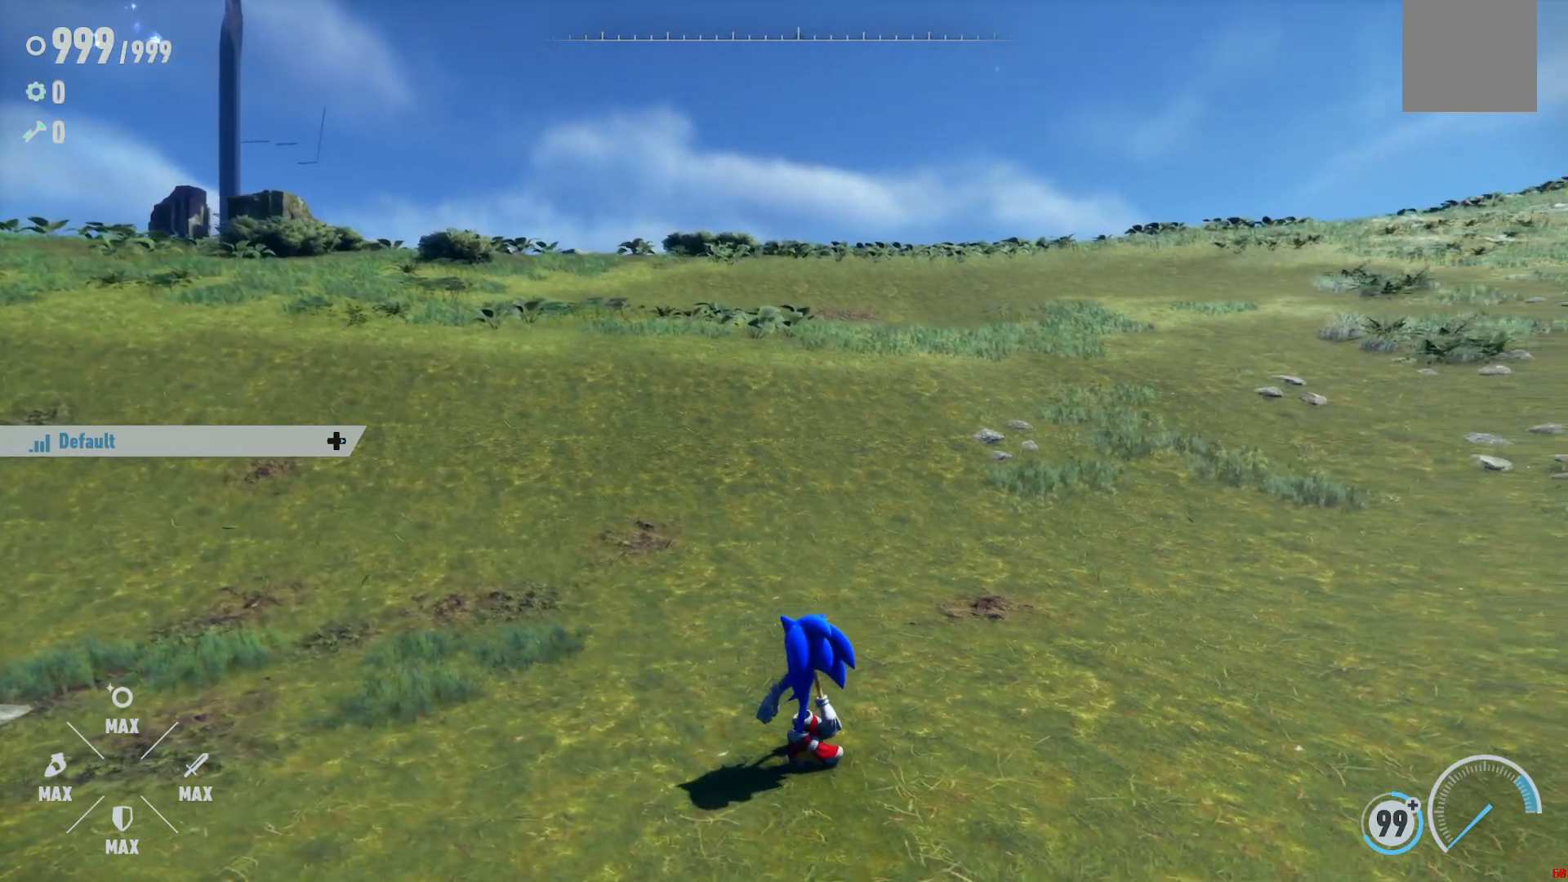
{"dt_ms": 500, "buttons": [], "left_stick": "center", "right_stick": "right", "events": []}
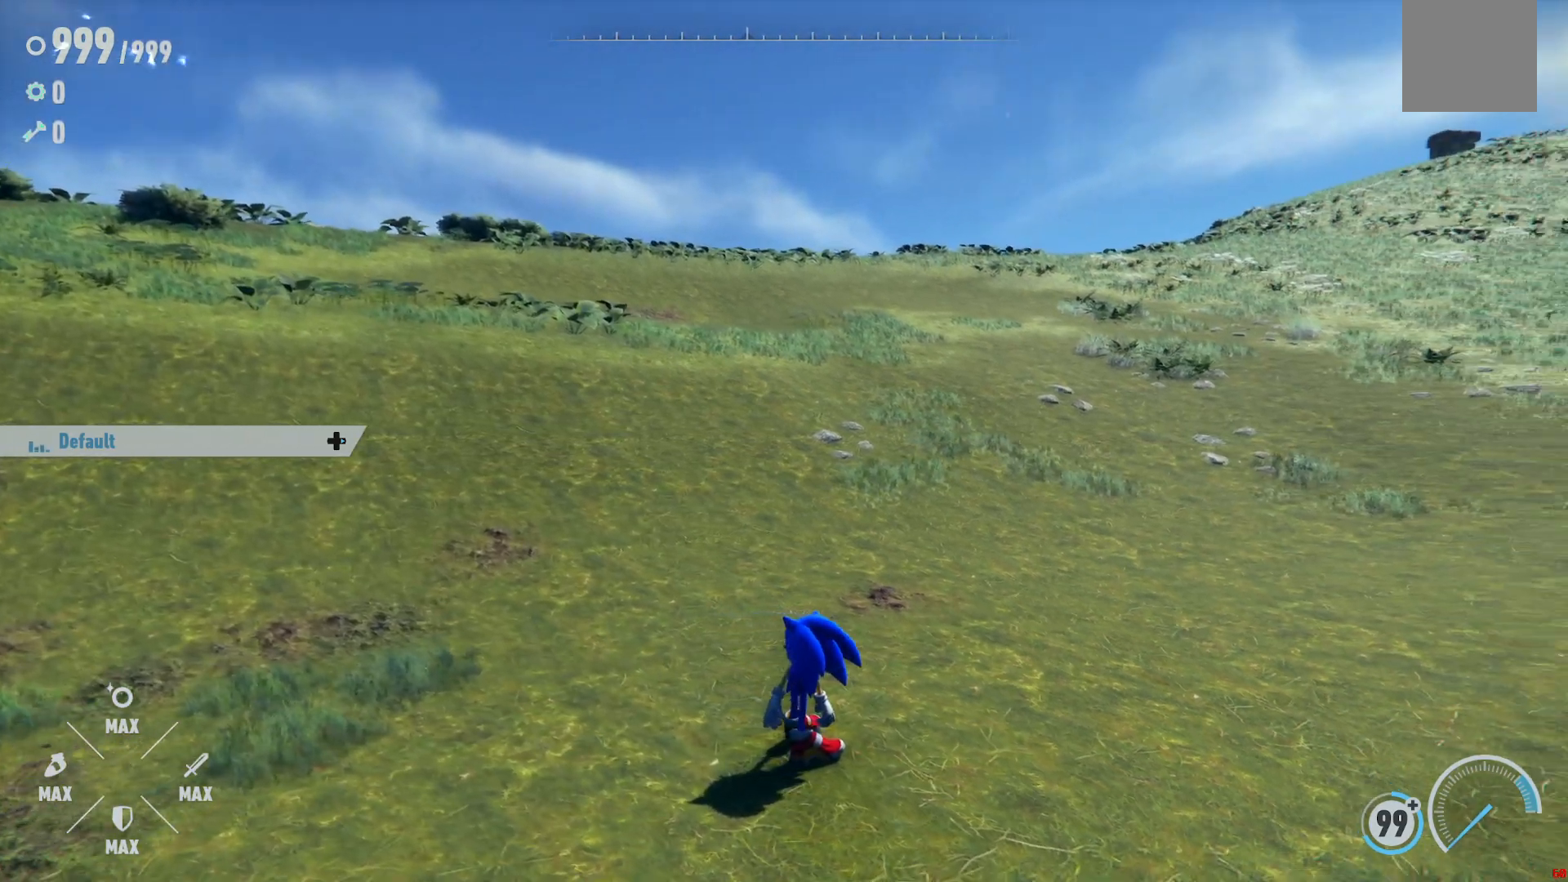
{"dt_ms": 500, "buttons": [], "left_stick": "center", "right_stick": "right", "events": []}
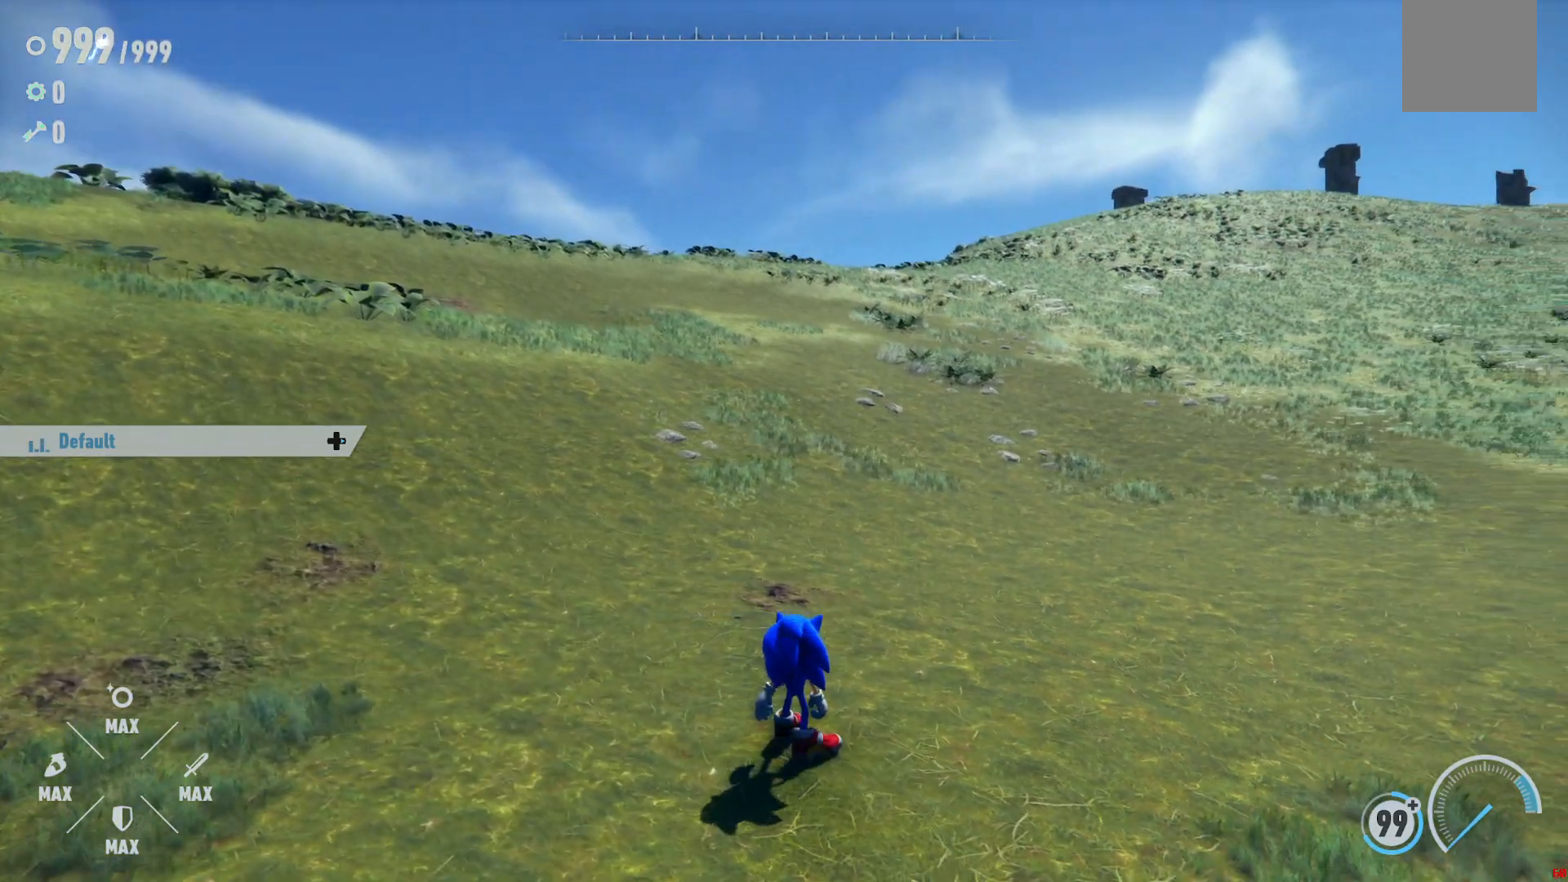
{"dt_ms": 500, "buttons": [], "left_stick": "center", "right_stick": "right", "events": []}
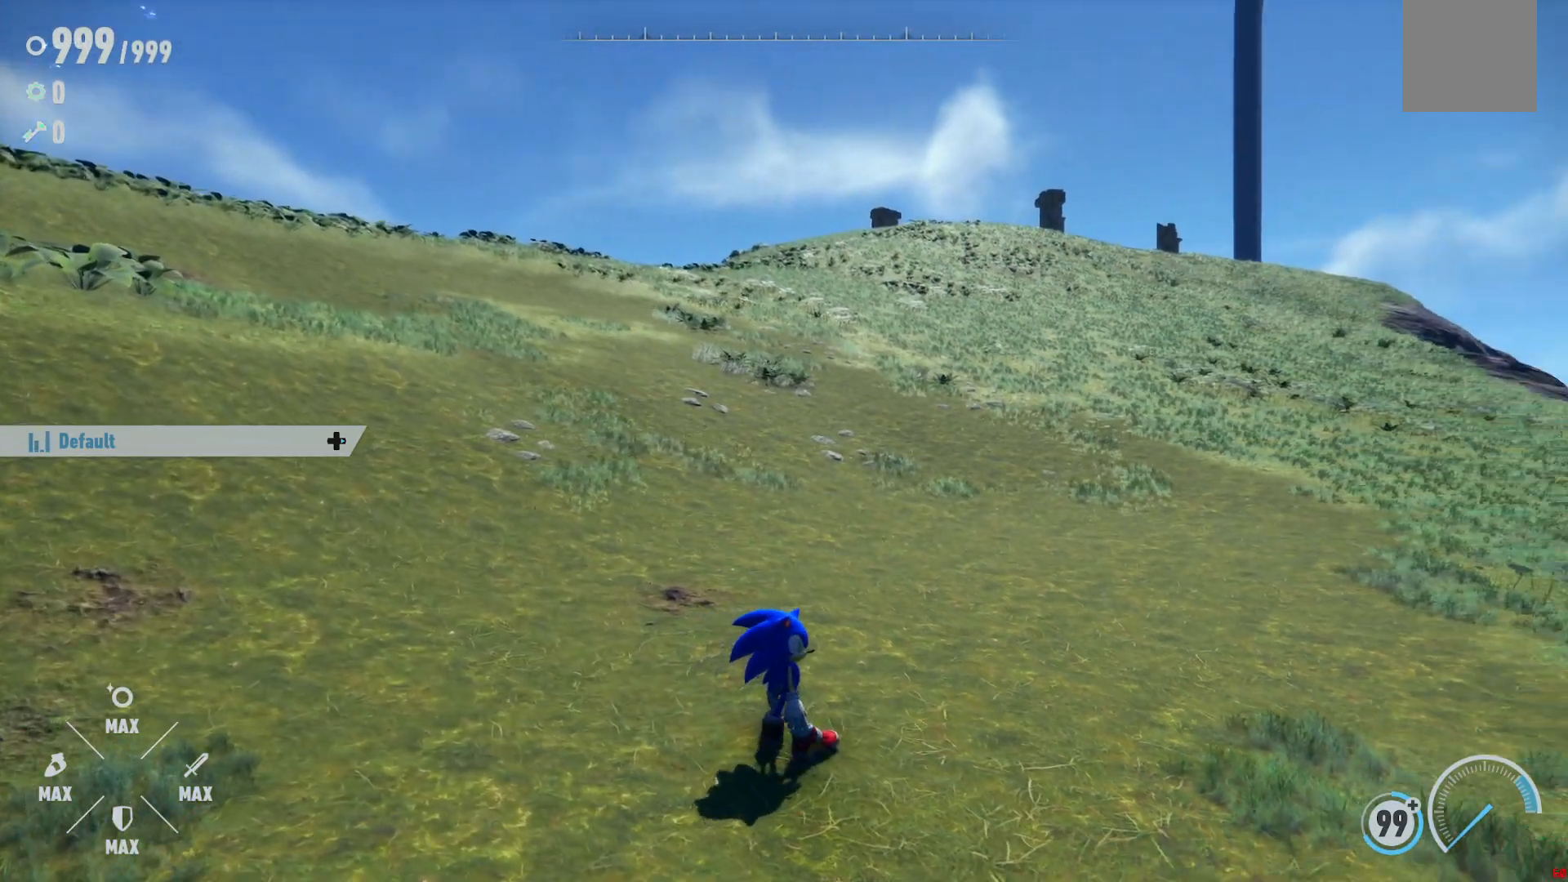
{"dt_ms": 500, "buttons": [], "left_stick": "center", "right_stick": "right", "events": []}
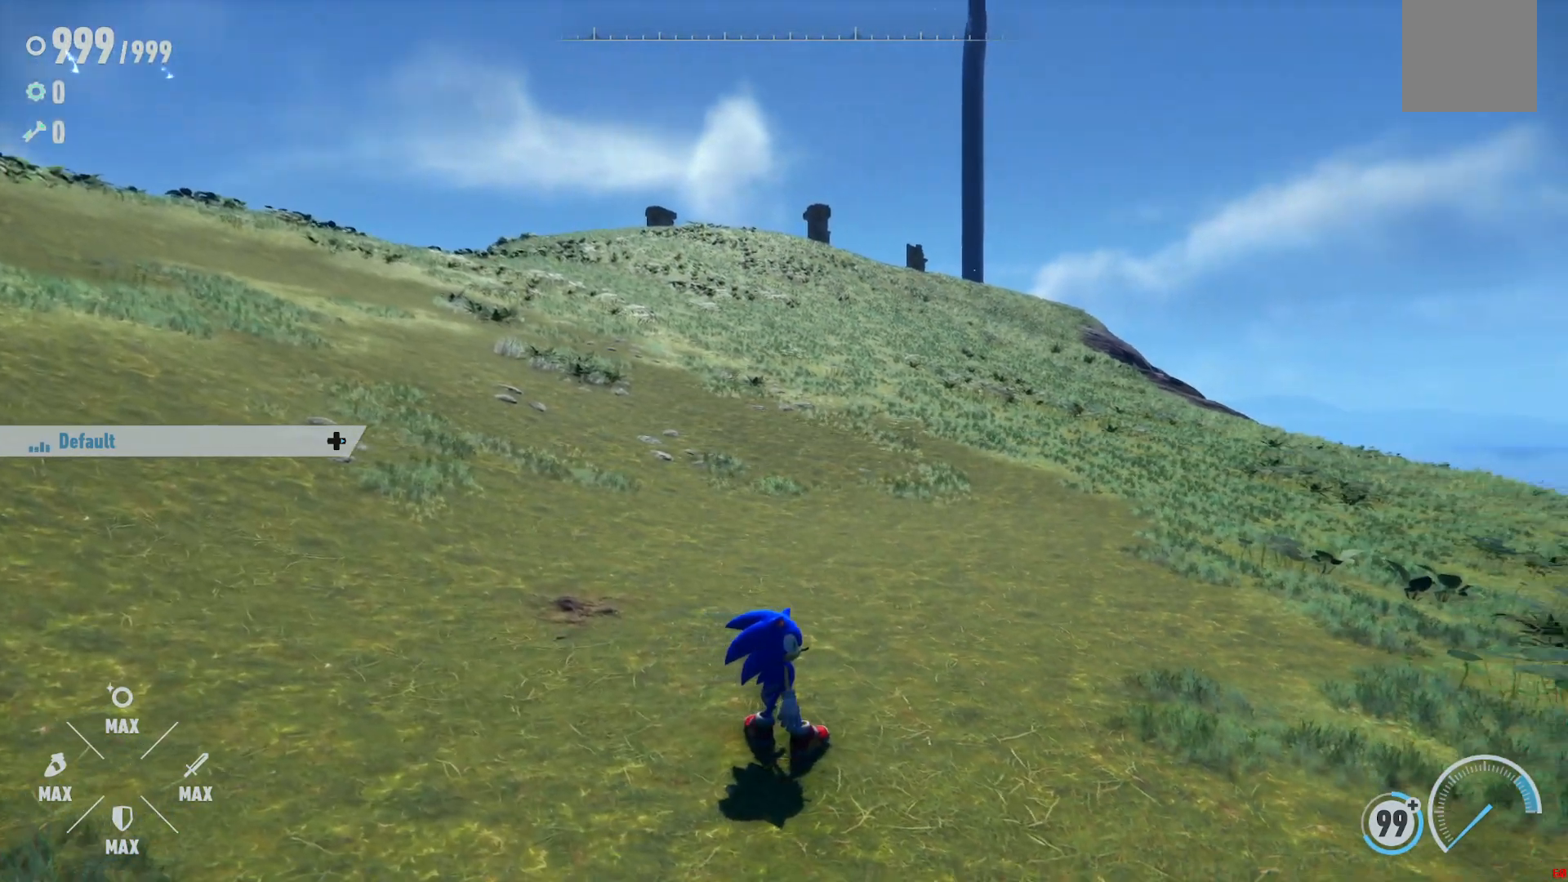
{"dt_ms": 500, "buttons": [], "left_stick": "center", "right_stick": "right", "events": []}
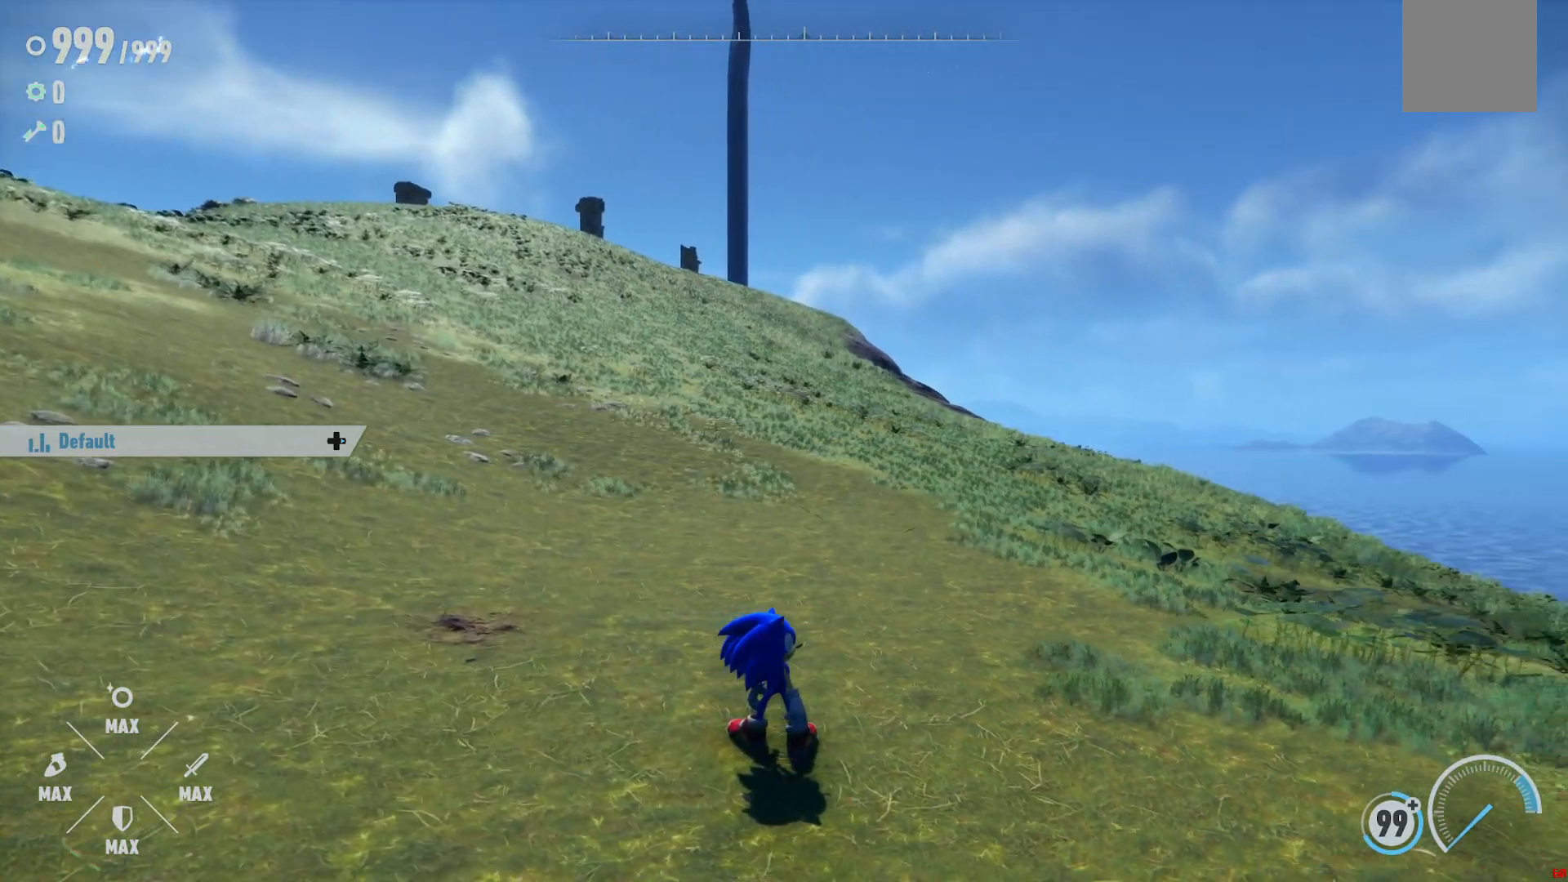
{"dt_ms": 500, "buttons": [], "left_stick": "center", "right_stick": "right", "events": []}
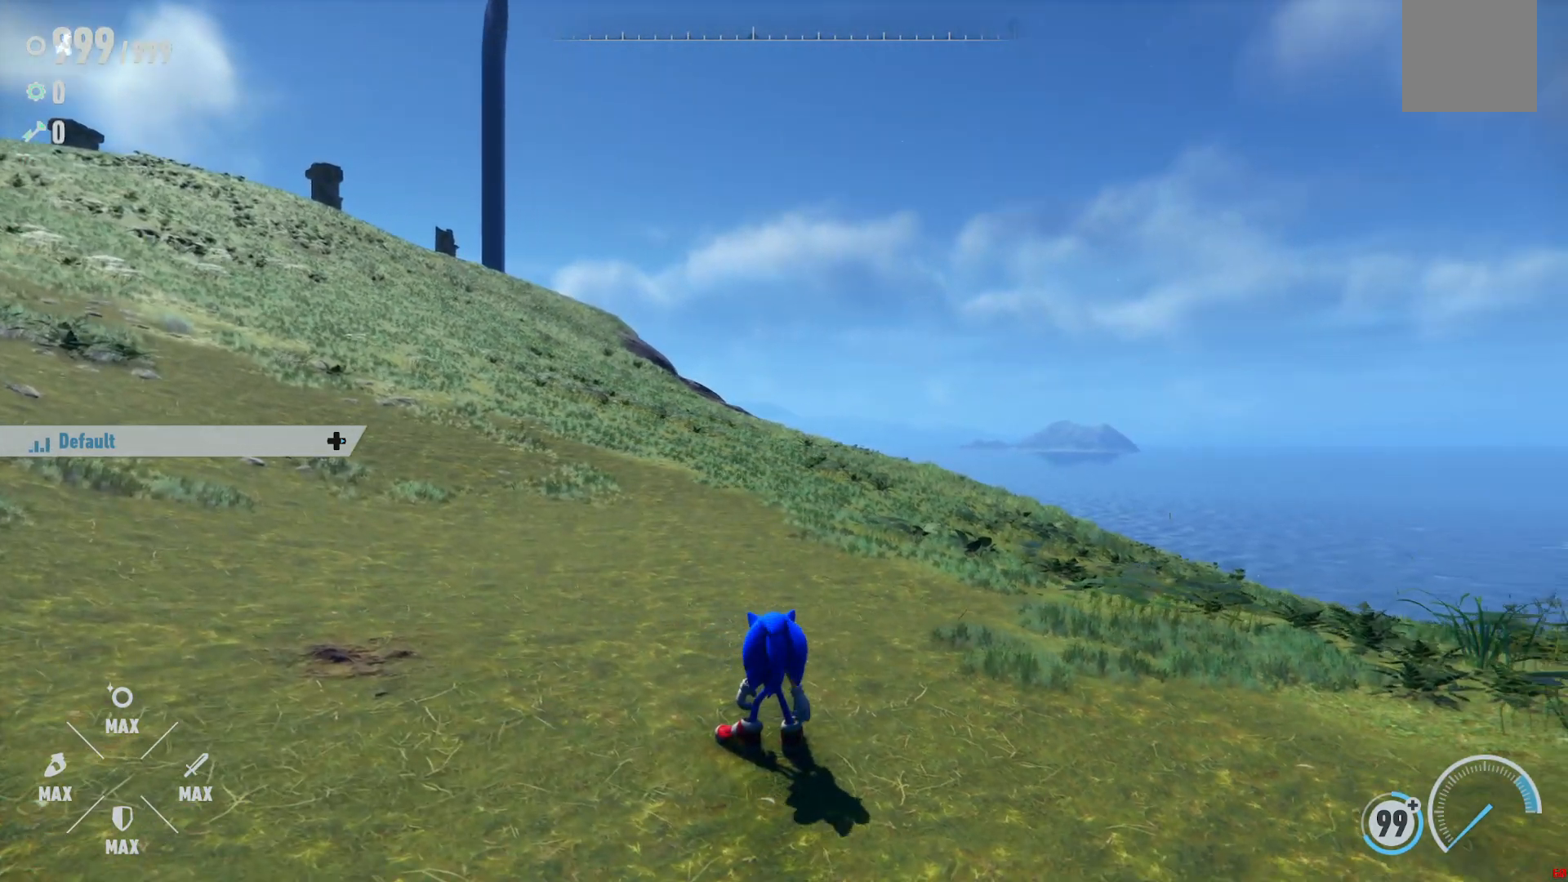
{"dt_ms": 500, "buttons": [], "left_stick": "center", "right_stick": "right", "events": []}
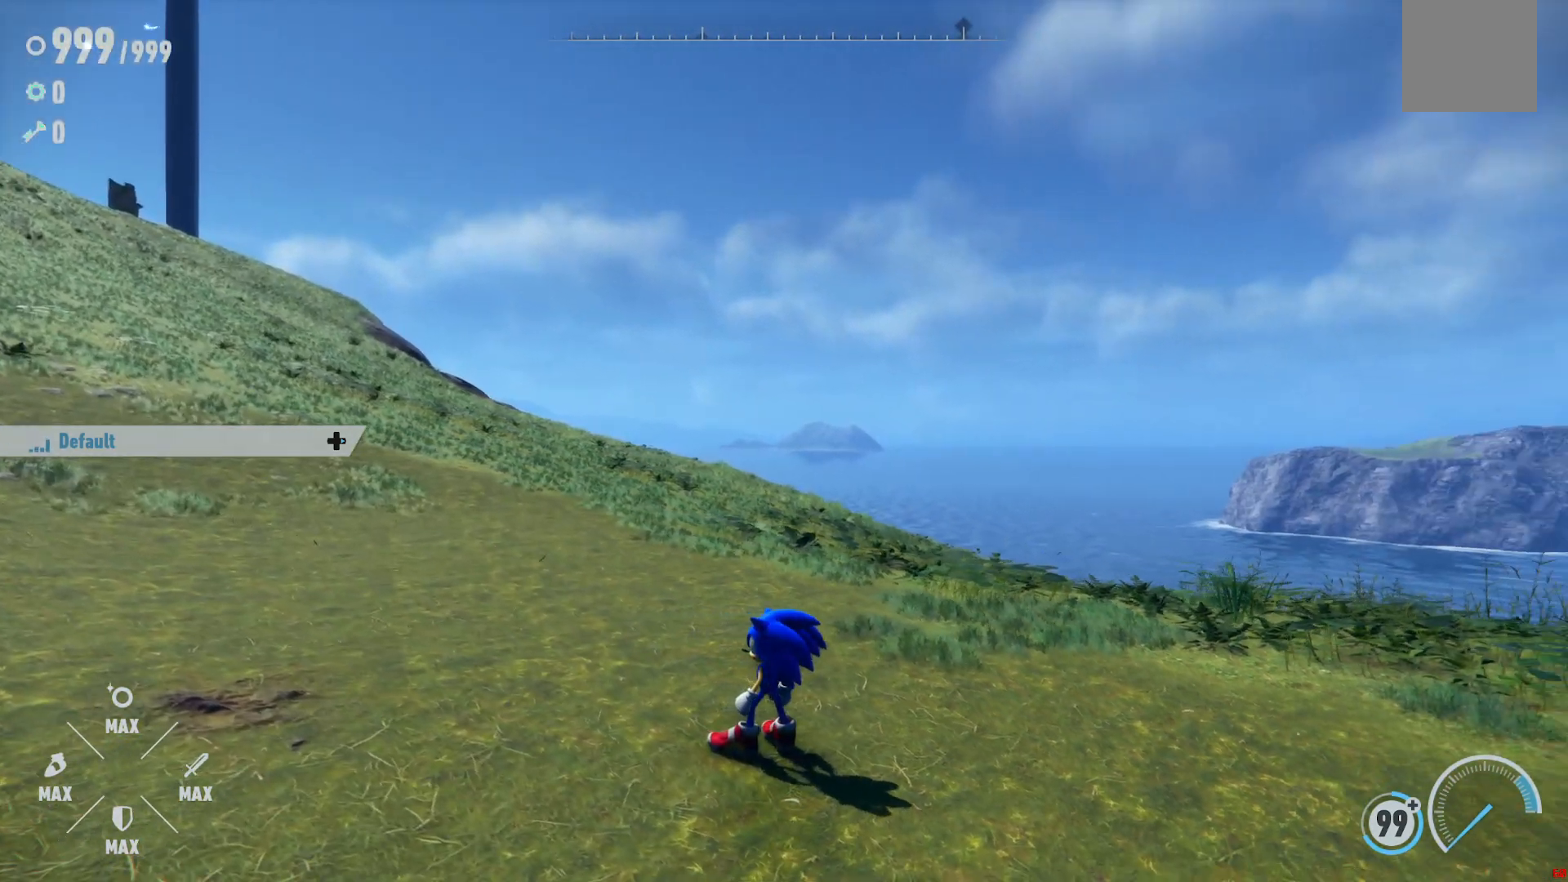
{"dt_ms": 500, "buttons": [], "left_stick": "center", "right_stick": "right", "events": []}
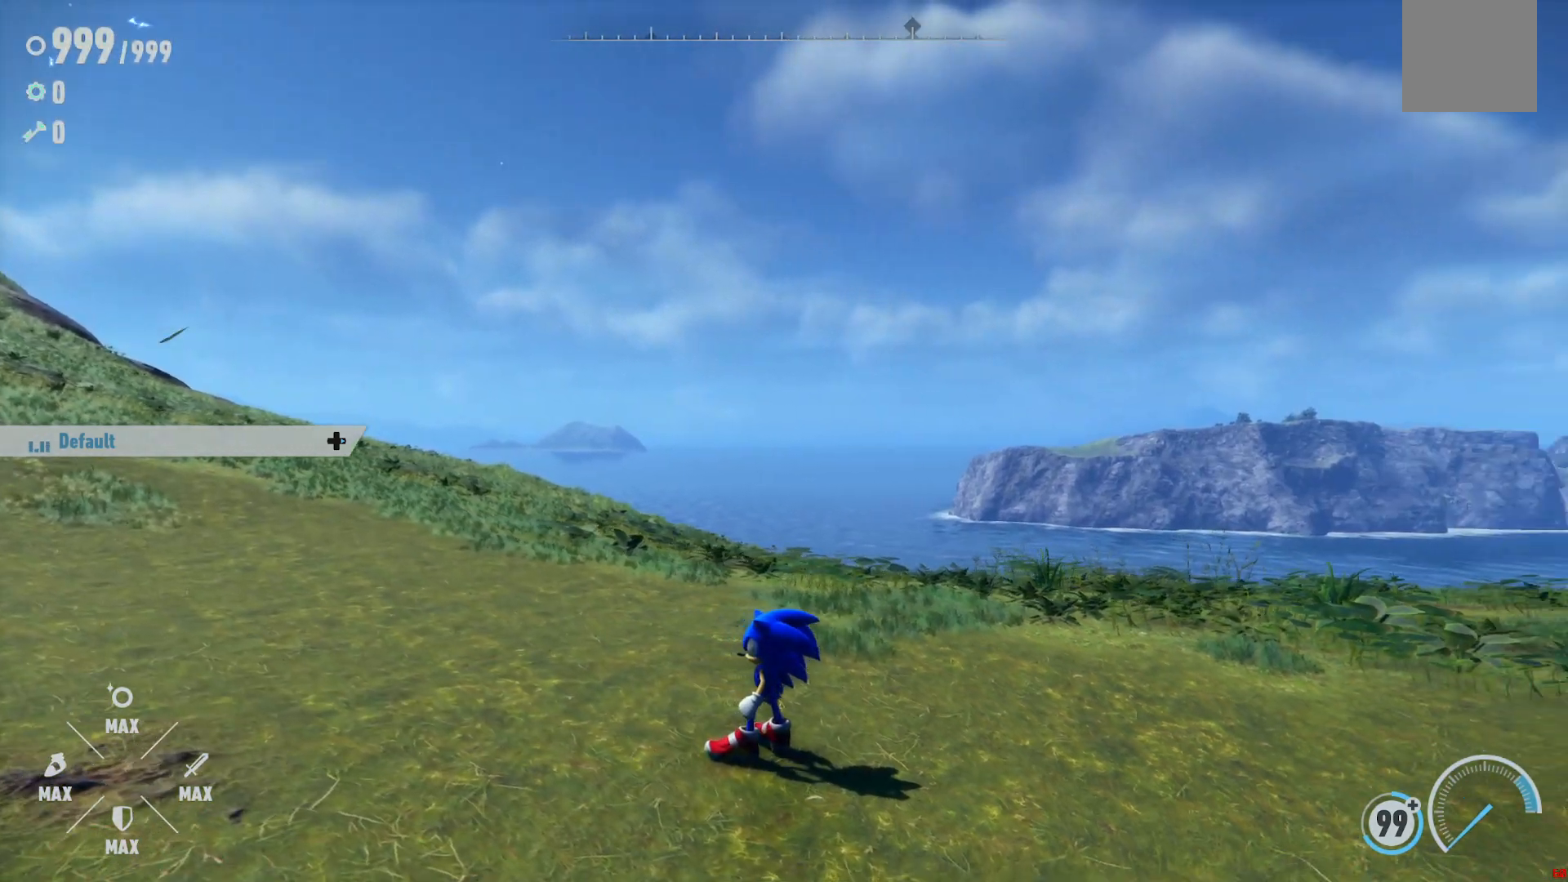
{"dt_ms": 500, "buttons": [], "left_stick": "center", "right_stick": "right", "events": []}